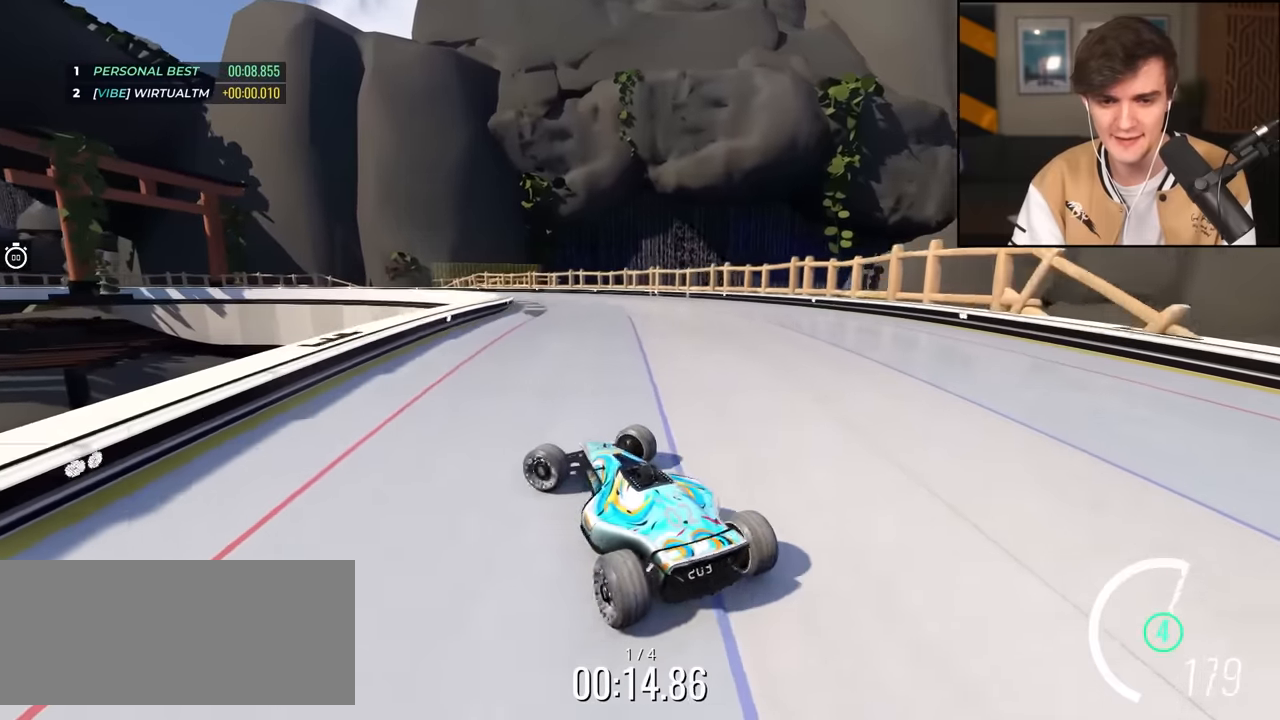
Gameplay with keyboard; each line is a JSON object with the keys held at the frame after it. "events" lists presses ("down") and releases ("up") of "brake", "down", "left", "right" and "up" between this image and that frame as [ms after this image, input, new state], when the widget could be followed in between. No other keys are recorded. Mouse input is not recorded. Key names are as the overlay labels them; some are game actions (e.g. jump) rather than physical keys.
{"keys": ["right", "up"], "events": [[17, "left", "up"], [17, "up", "down"], [50, "right", "down"]]}
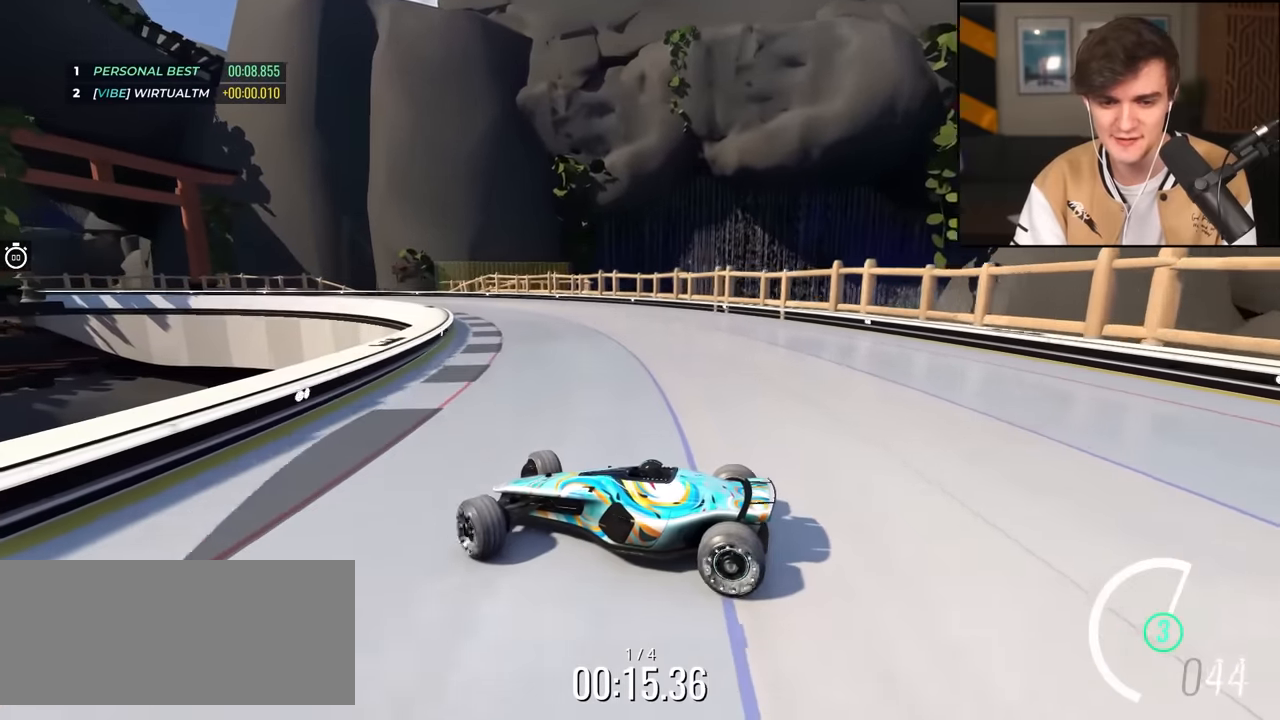
{"keys": ["right", "up"], "events": []}
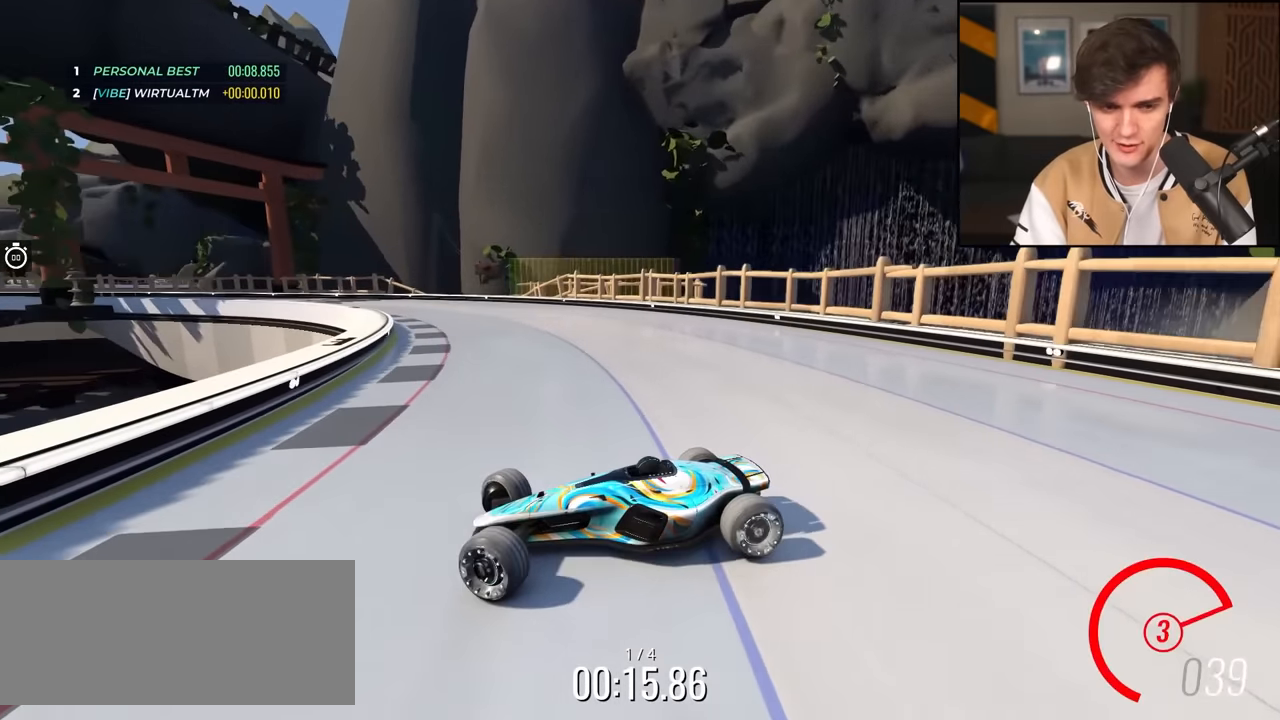
{"keys": ["right", "up"], "events": [[317, "up", "up"], [367, "up", "down"]]}
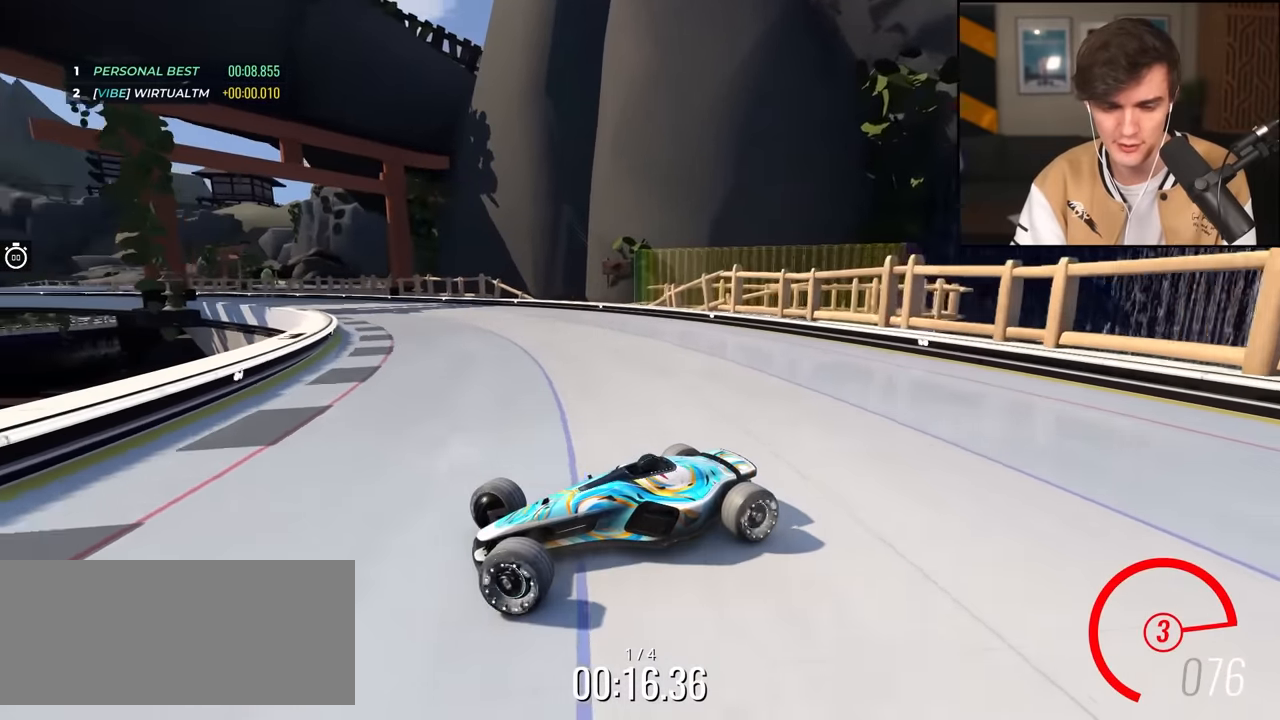
{"keys": ["right", "up"], "events": []}
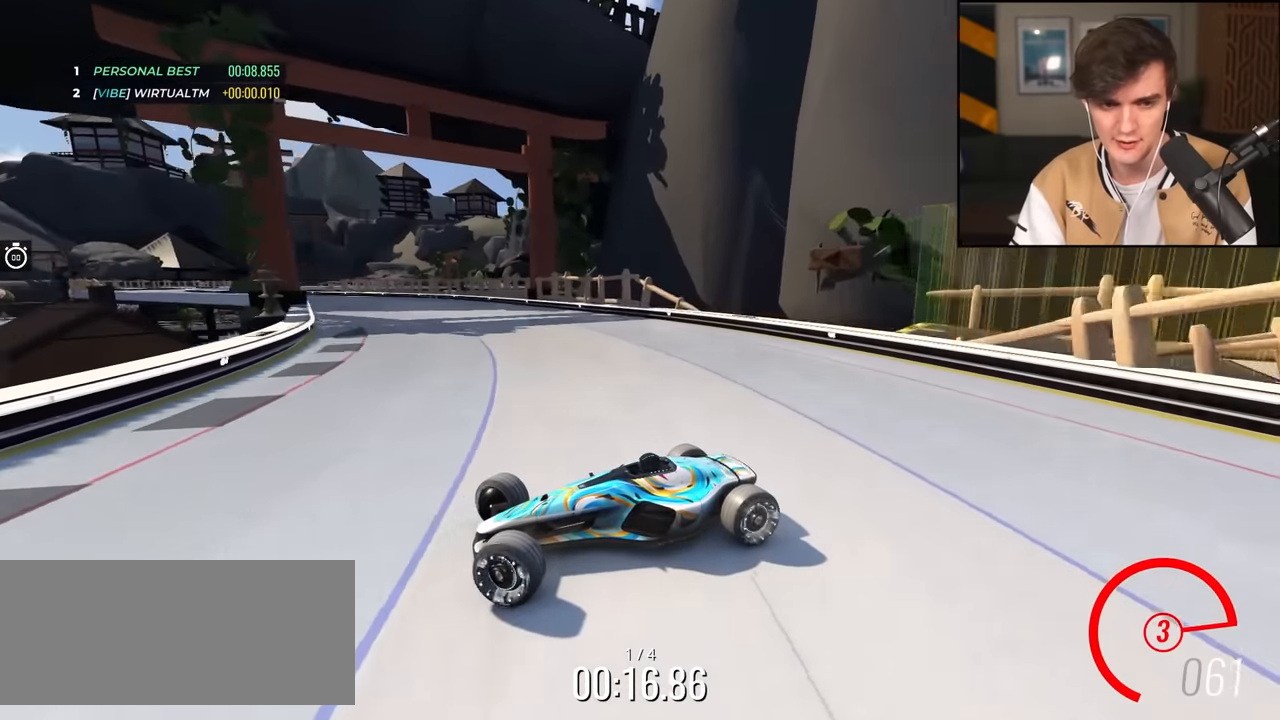
{"keys": ["right", "up"], "events": []}
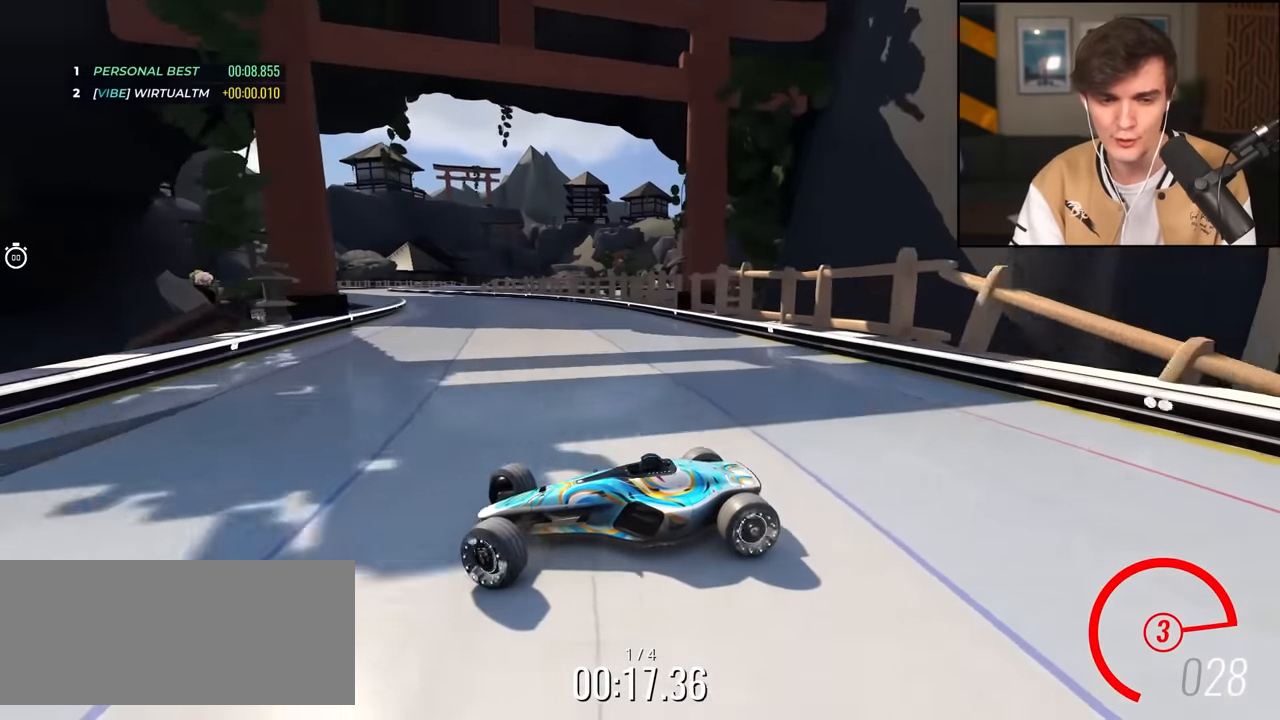
{"keys": ["right", "up"], "events": []}
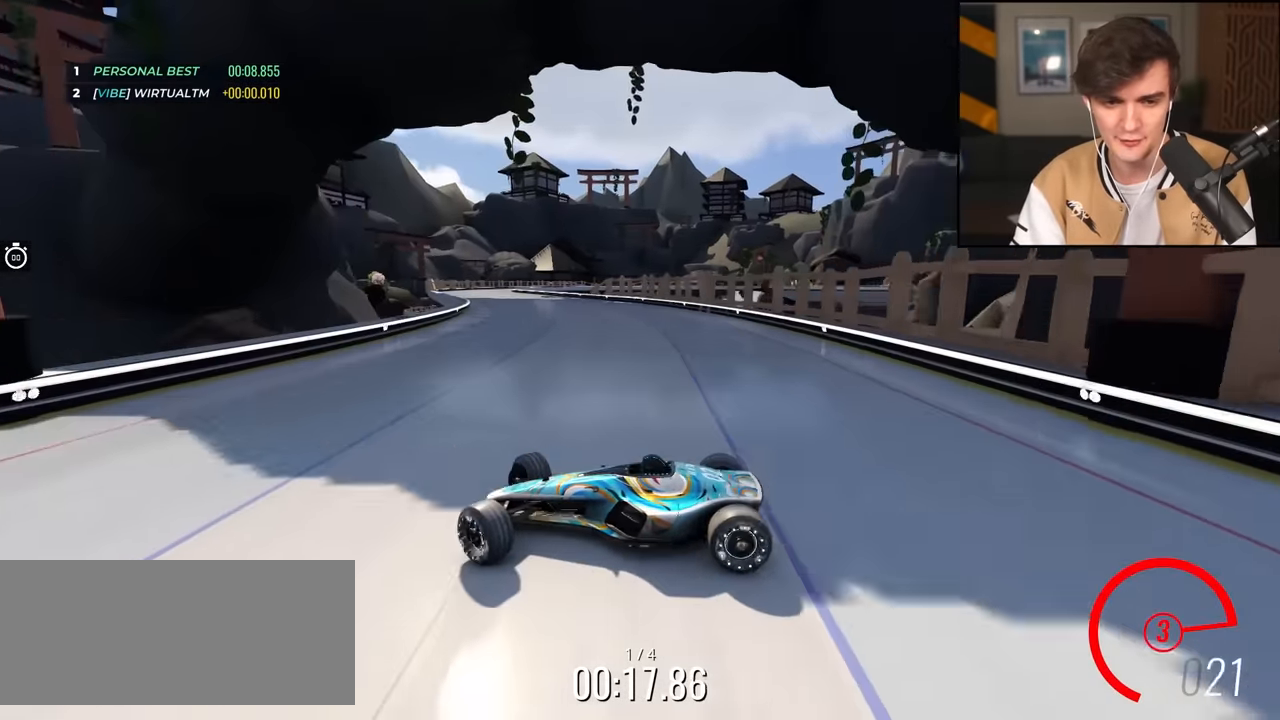
{"keys": ["right", "up"], "events": []}
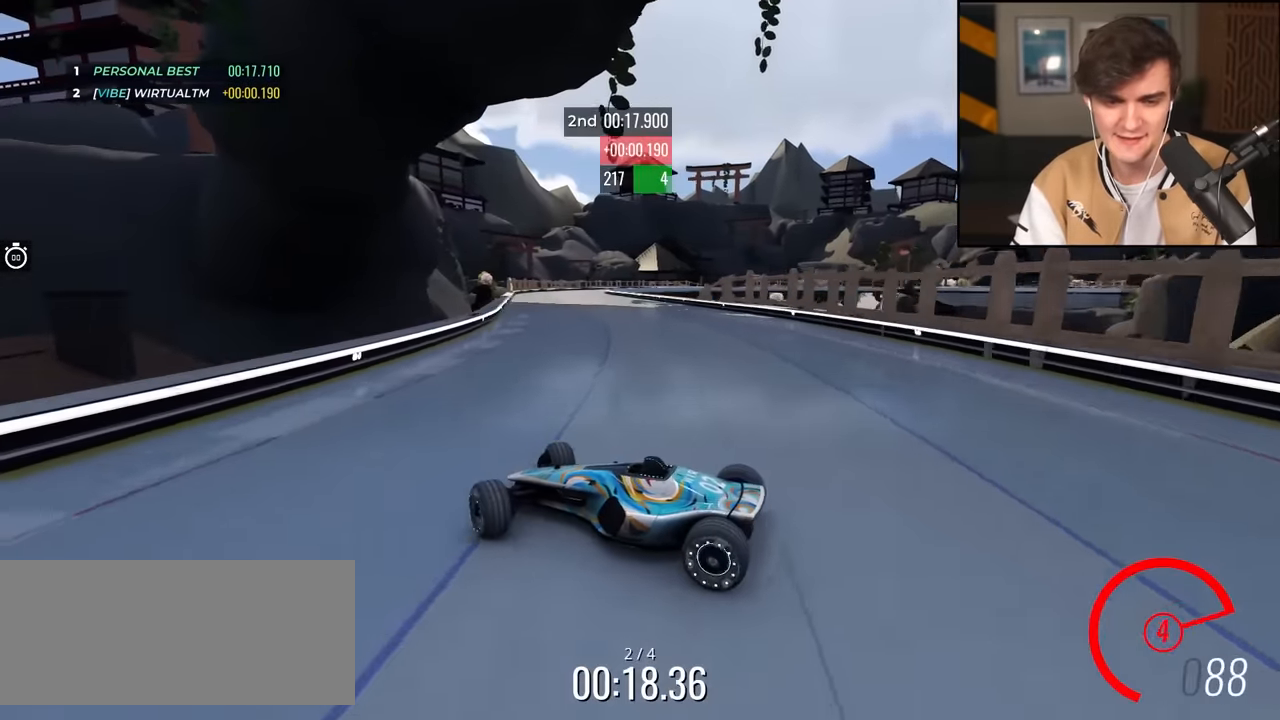
{"keys": ["right", "up"], "events": []}
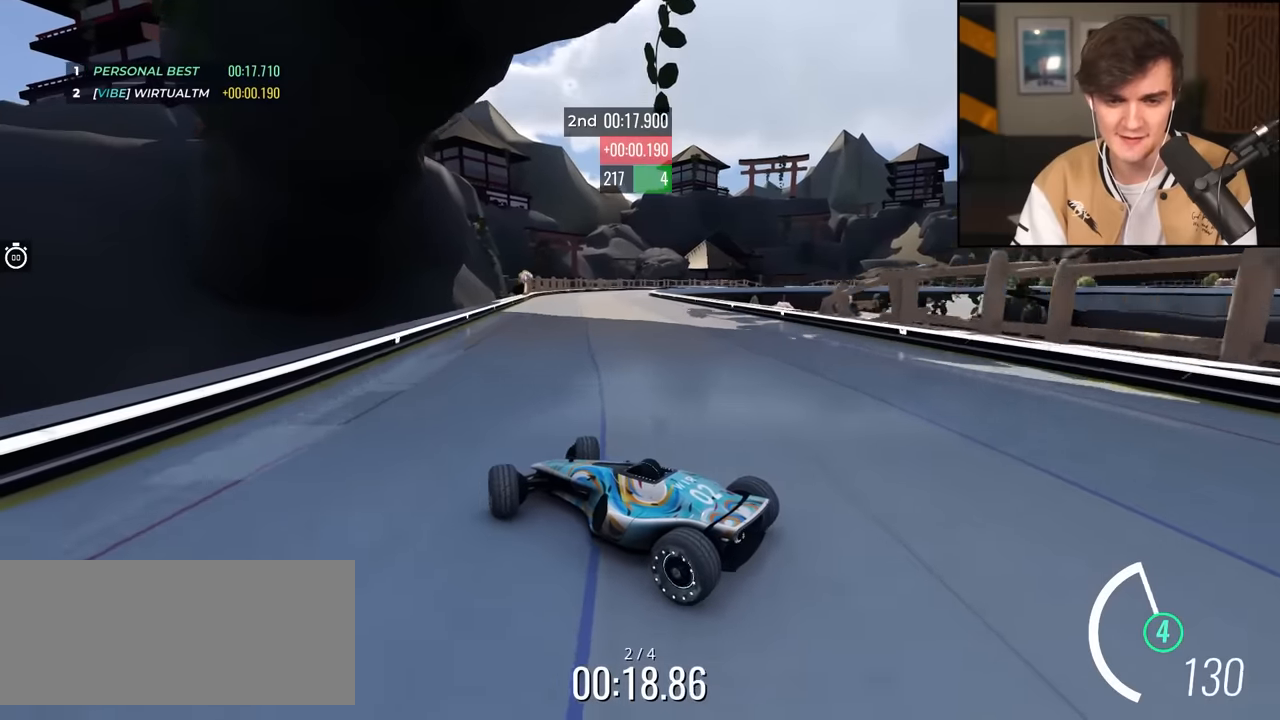
{"keys": ["up"], "events": [[367, "right", "up"]]}
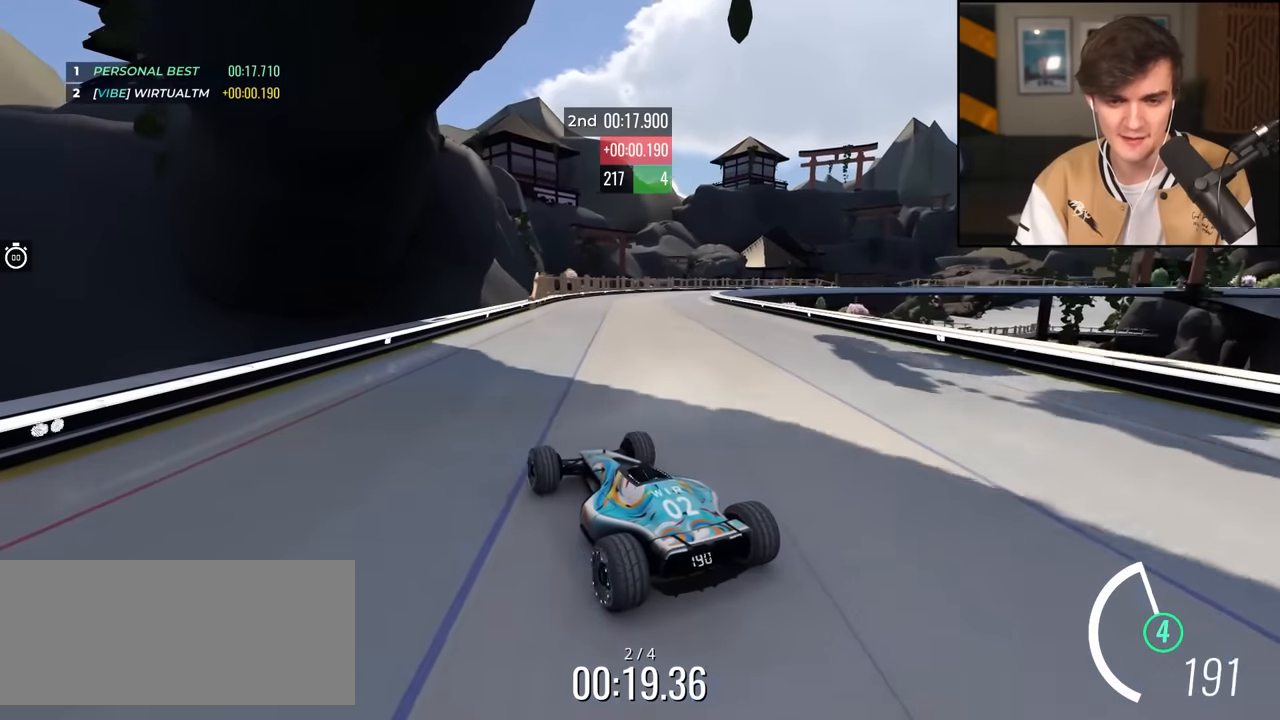
{"keys": ["right", "up"], "events": [[150, "right", "down"]]}
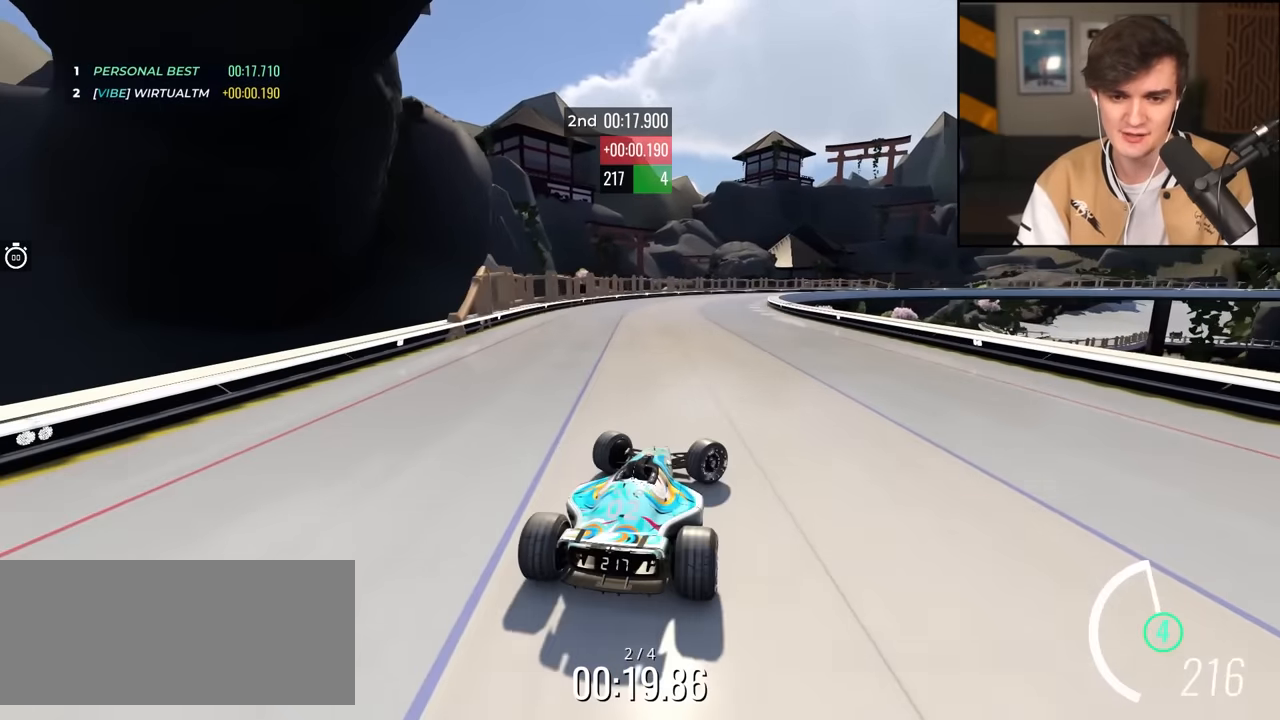
{"keys": ["left", "up"], "events": [[117, "right", "up"], [217, "left", "down"]]}
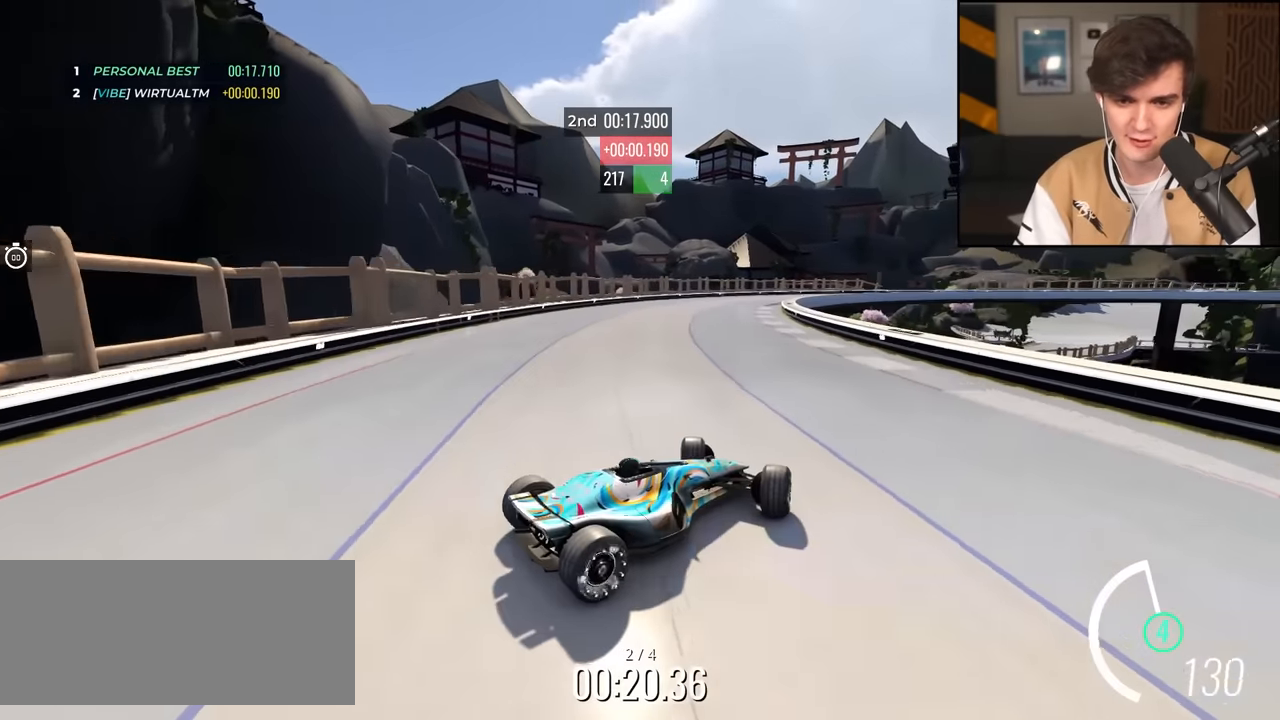
{"keys": ["left", "up"], "events": [[233, "brake", "down"], [317, "brake", "up"]]}
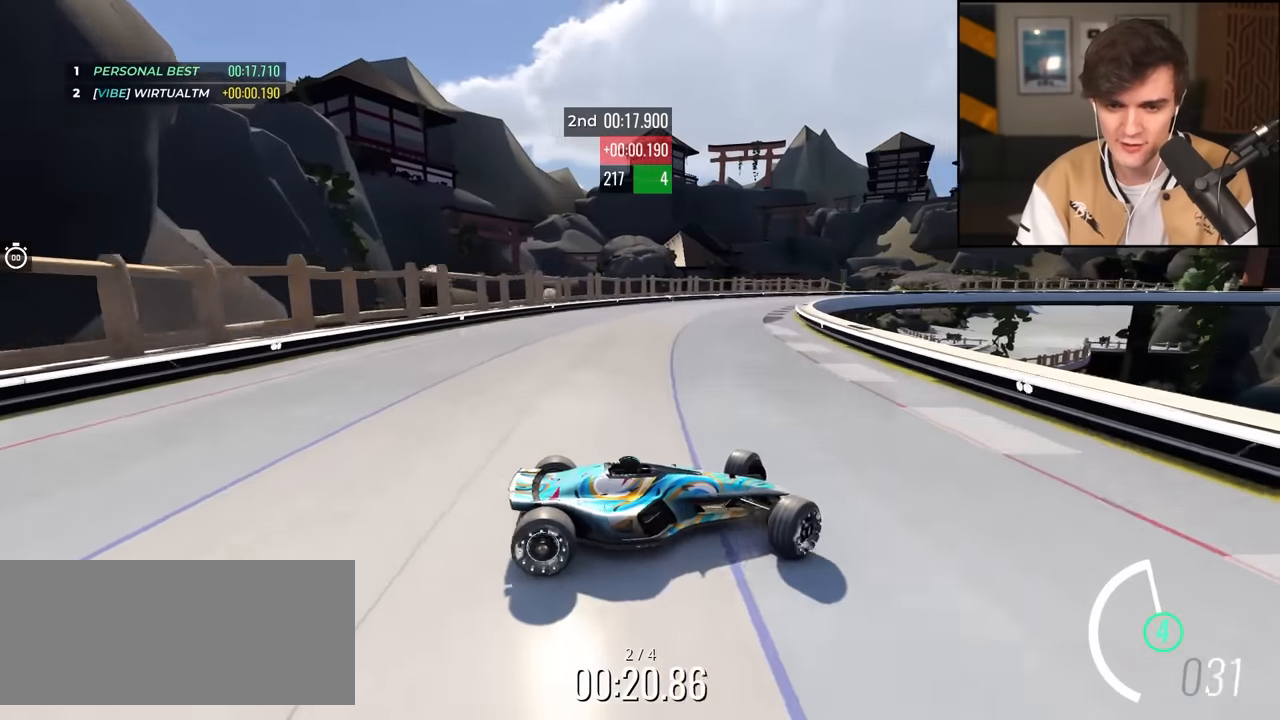
{"keys": ["left", "up"], "events": []}
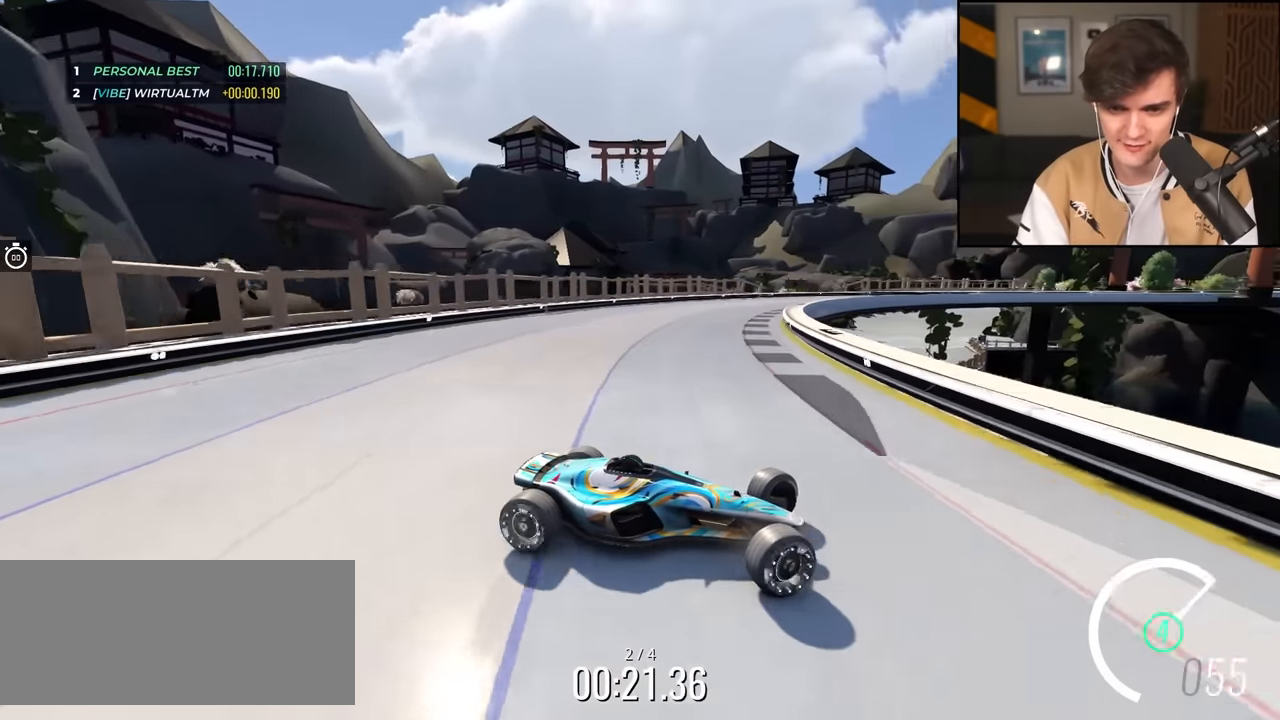
{"keys": ["left", "up"], "events": [[117, "up", "up"], [217, "up", "down"]]}
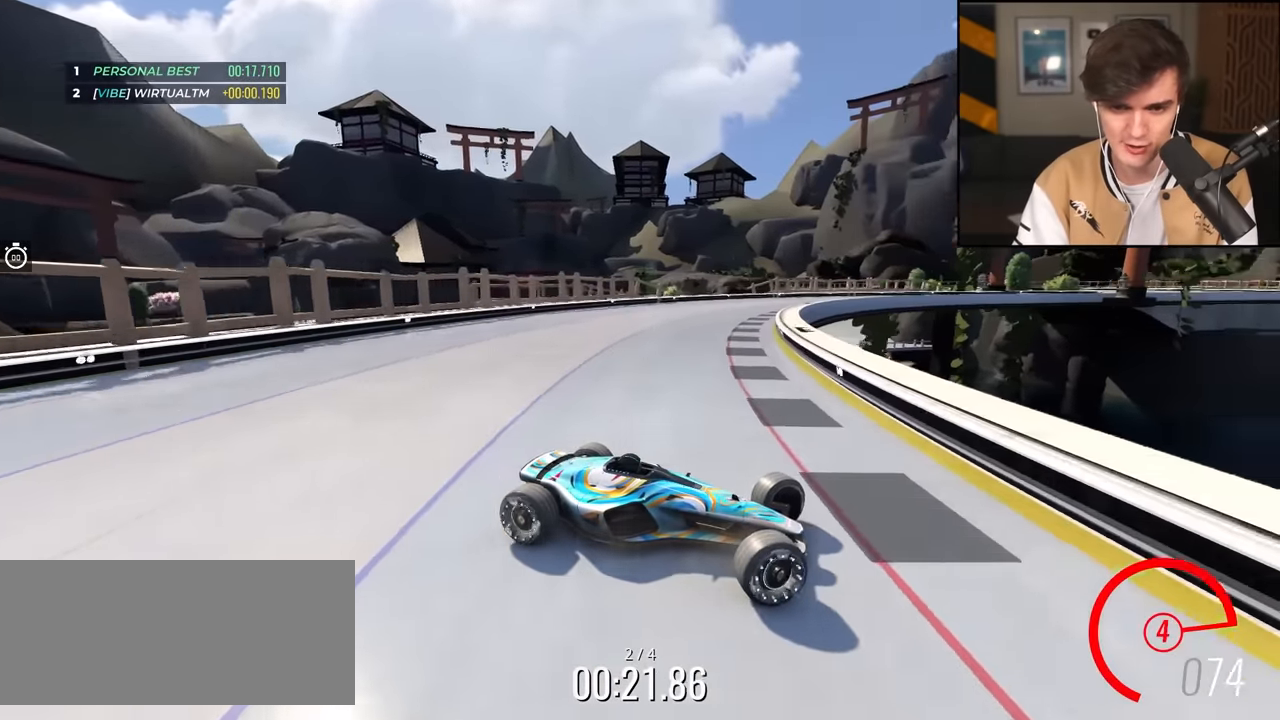
{"keys": ["left", "up"], "events": []}
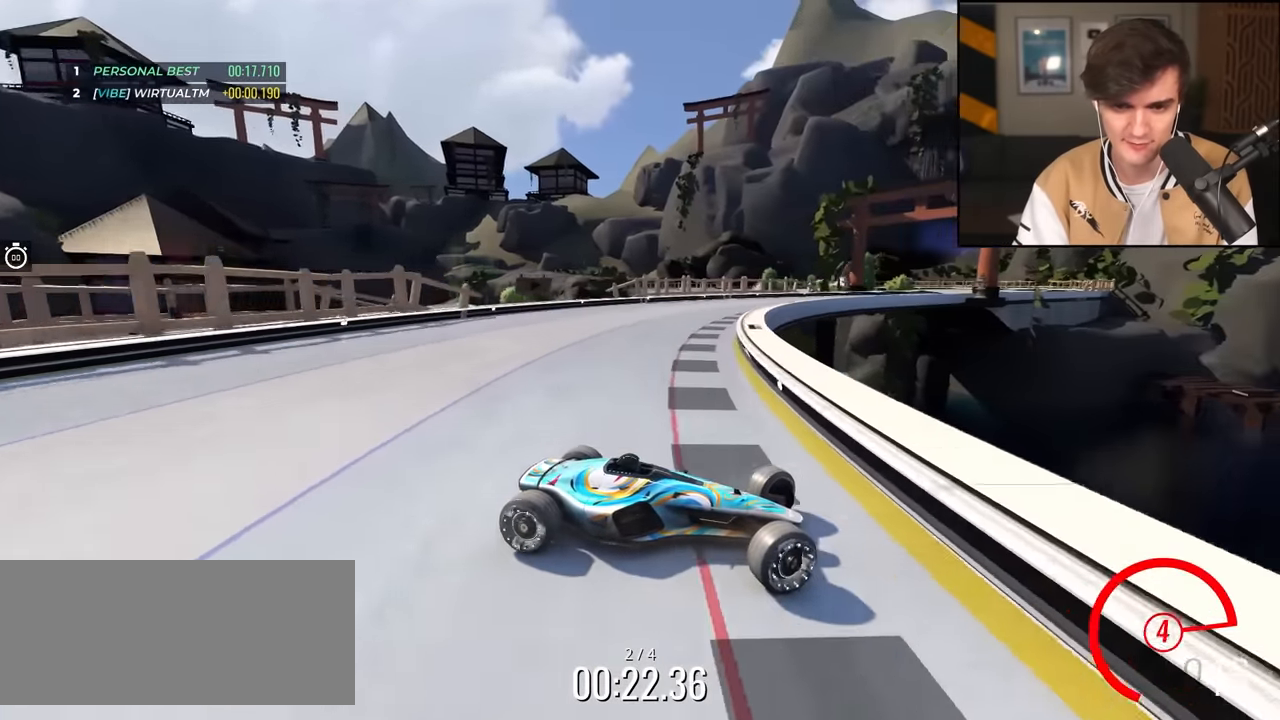
{"keys": ["left", "up"], "events": [[283, "brake", "down"], [383, "brake", "up"]]}
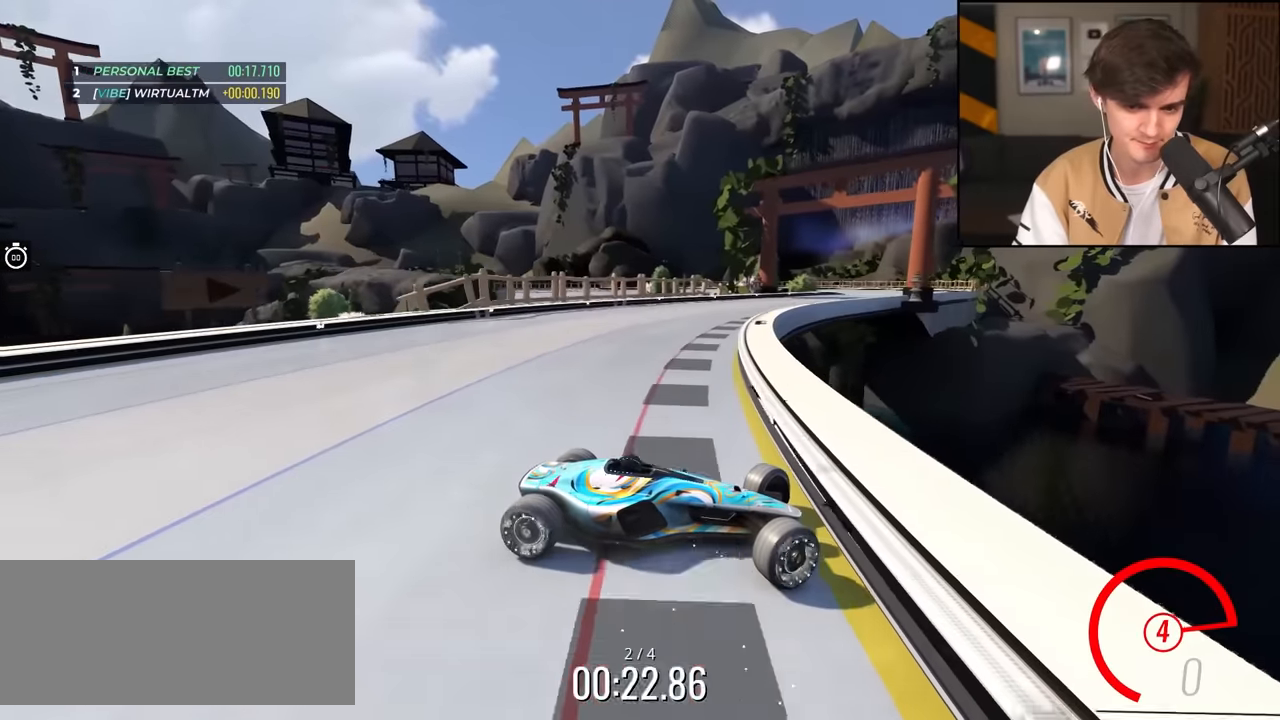
{"keys": ["left", "up"], "events": []}
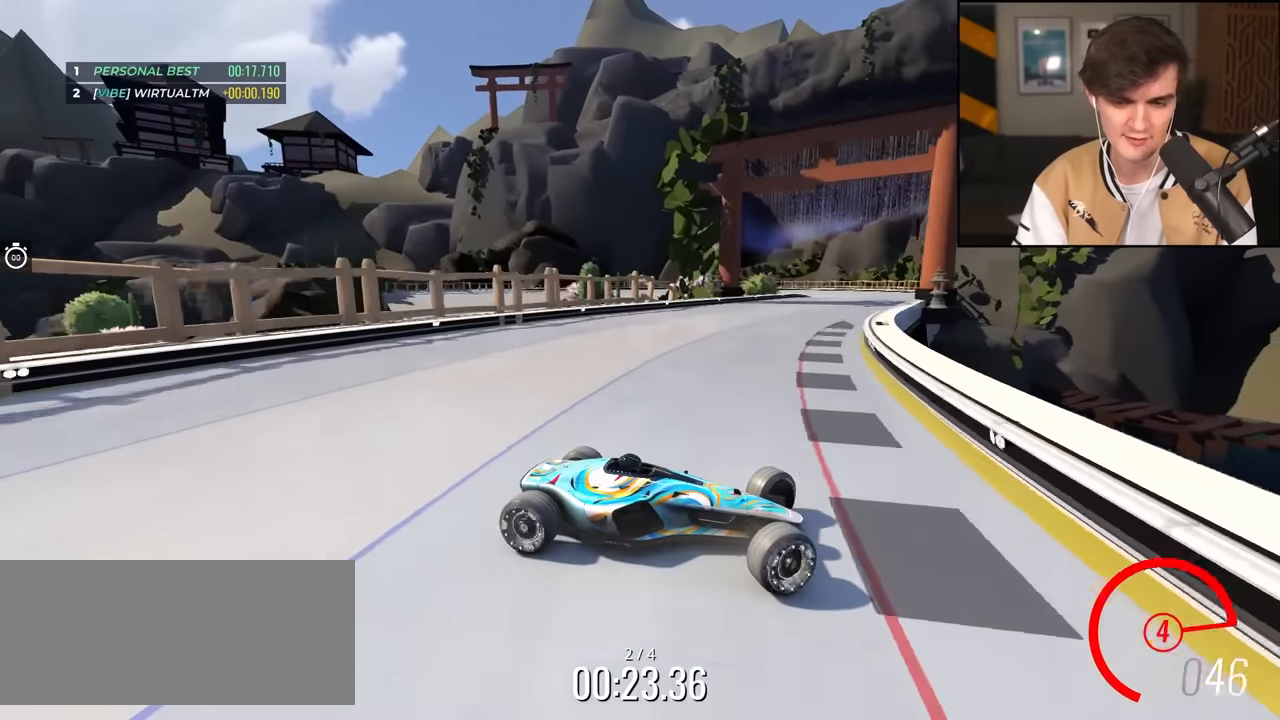
{"keys": ["left", "up"], "events": []}
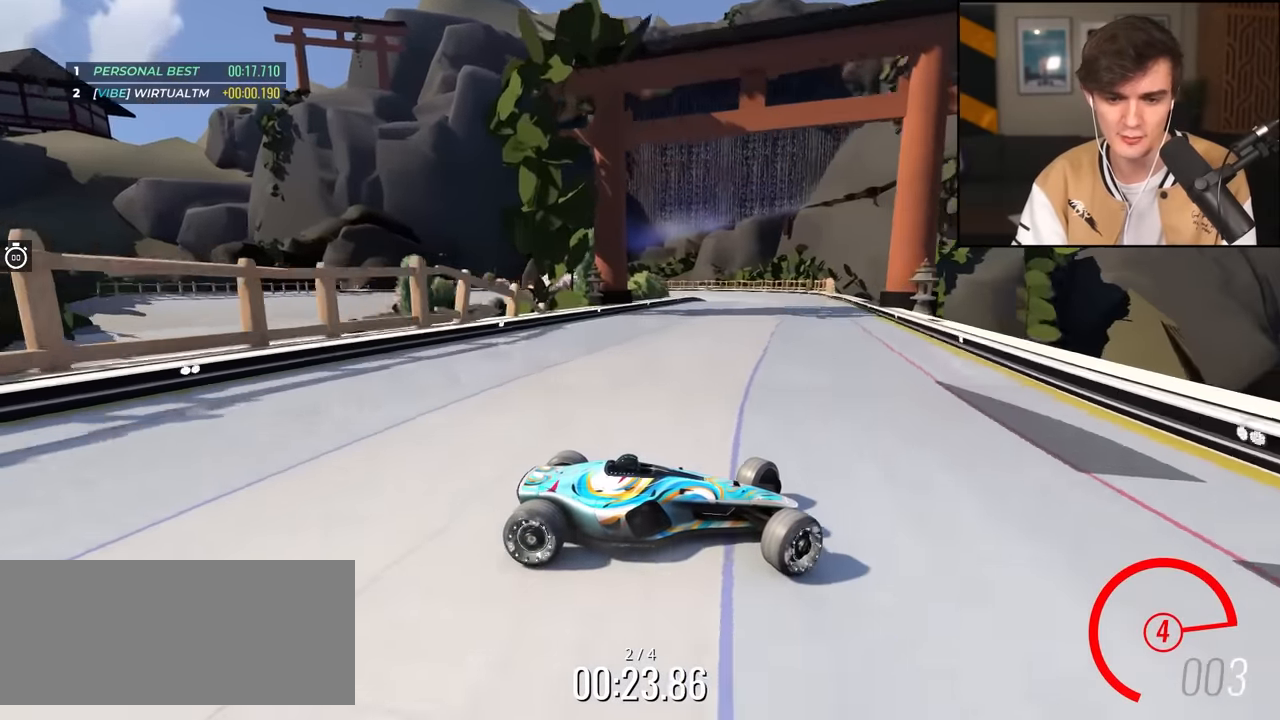
{"keys": ["left", "up"], "events": [[200, "up", "up"], [283, "up", "down"]]}
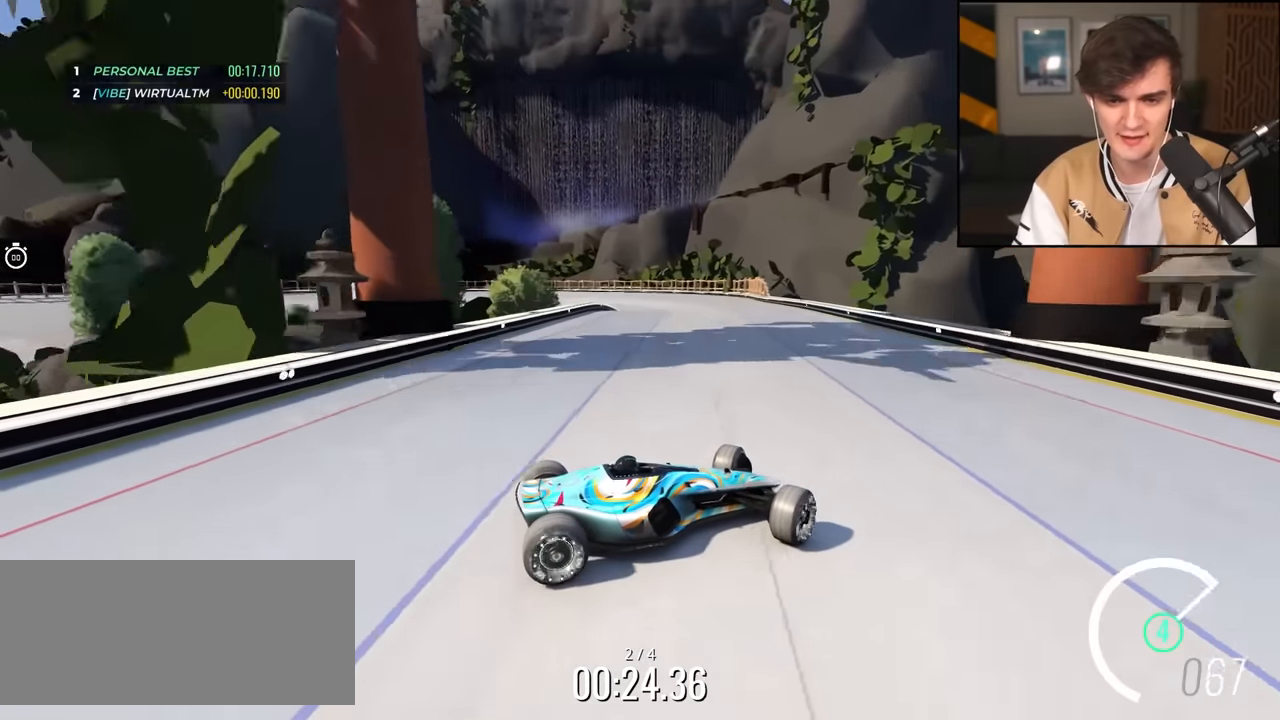
{"keys": ["left", "up"], "events": []}
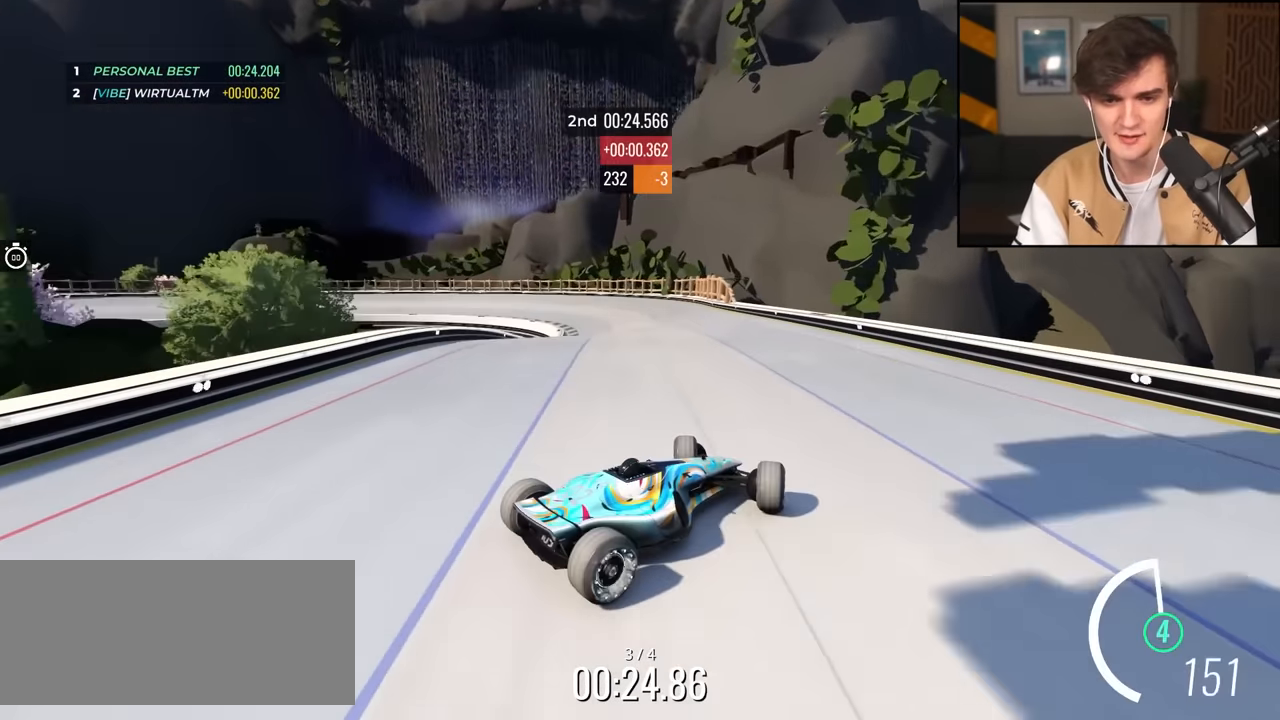
{"keys": ["left", "up"], "events": [[83, "up", "up"], [183, "up", "down"]]}
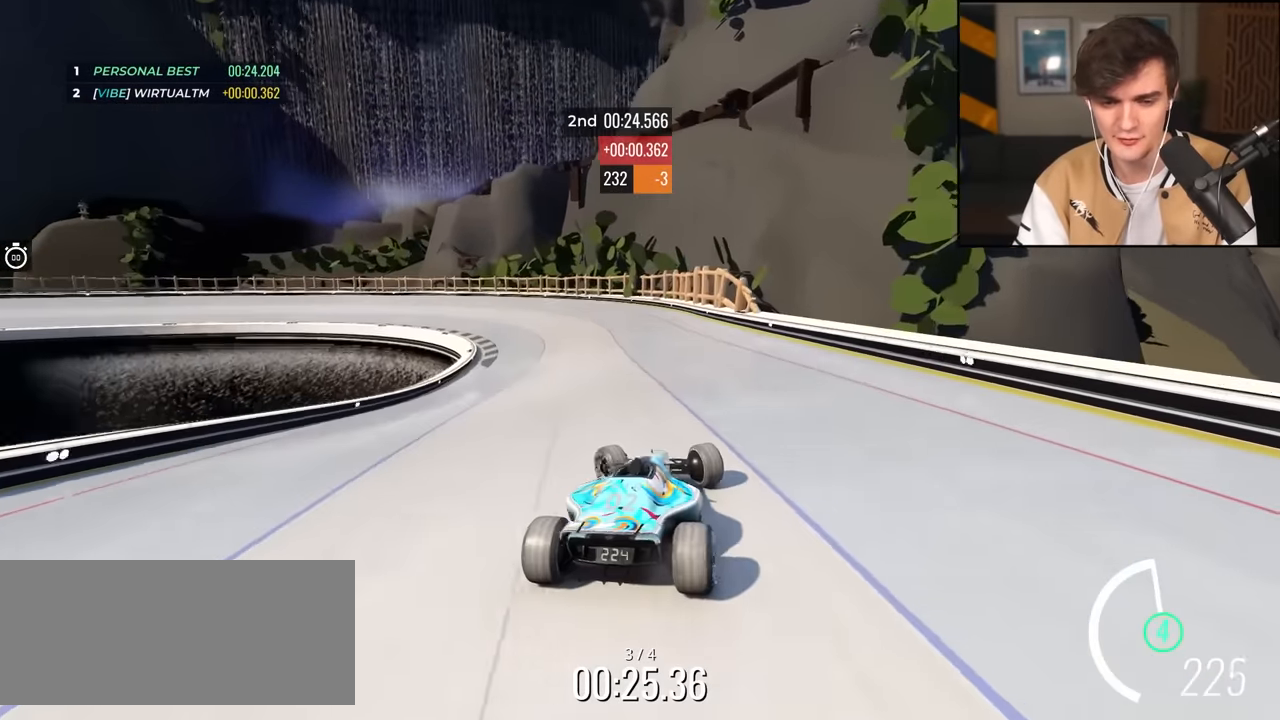
{"keys": ["up"], "events": [[483, "left", "up"]]}
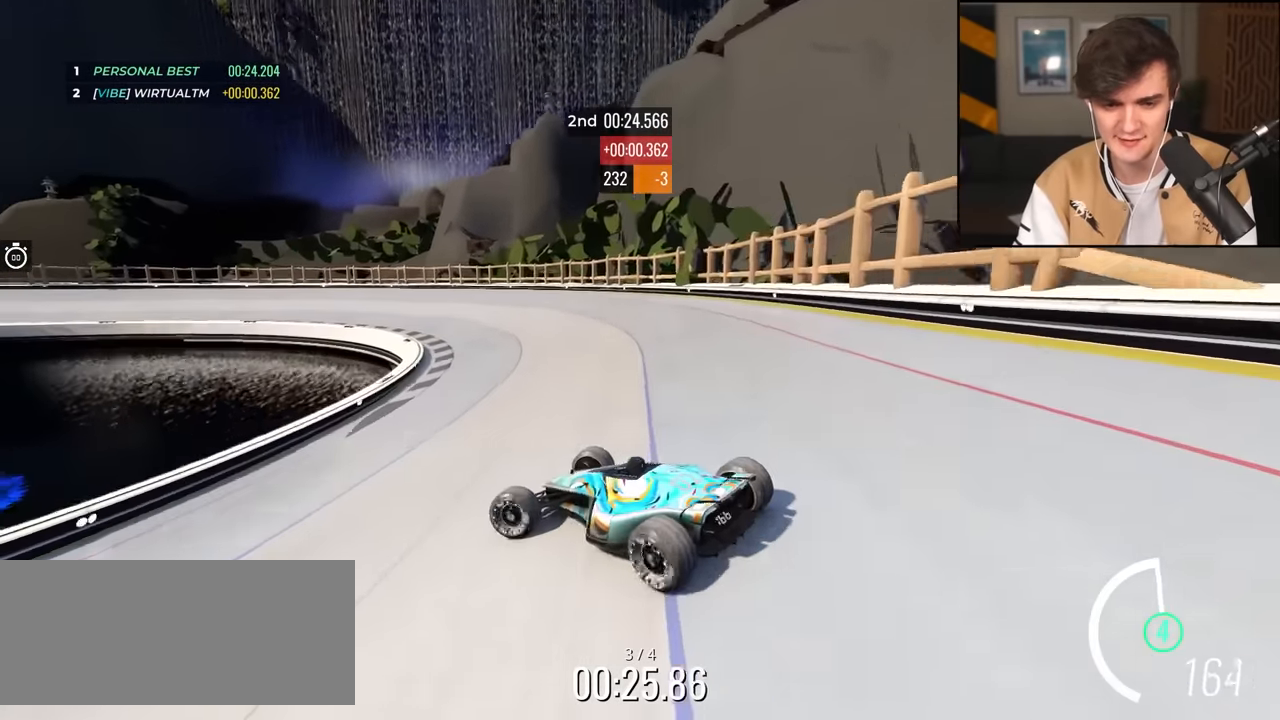
{"keys": ["right", "up"], "events": [[33, "right", "down"]]}
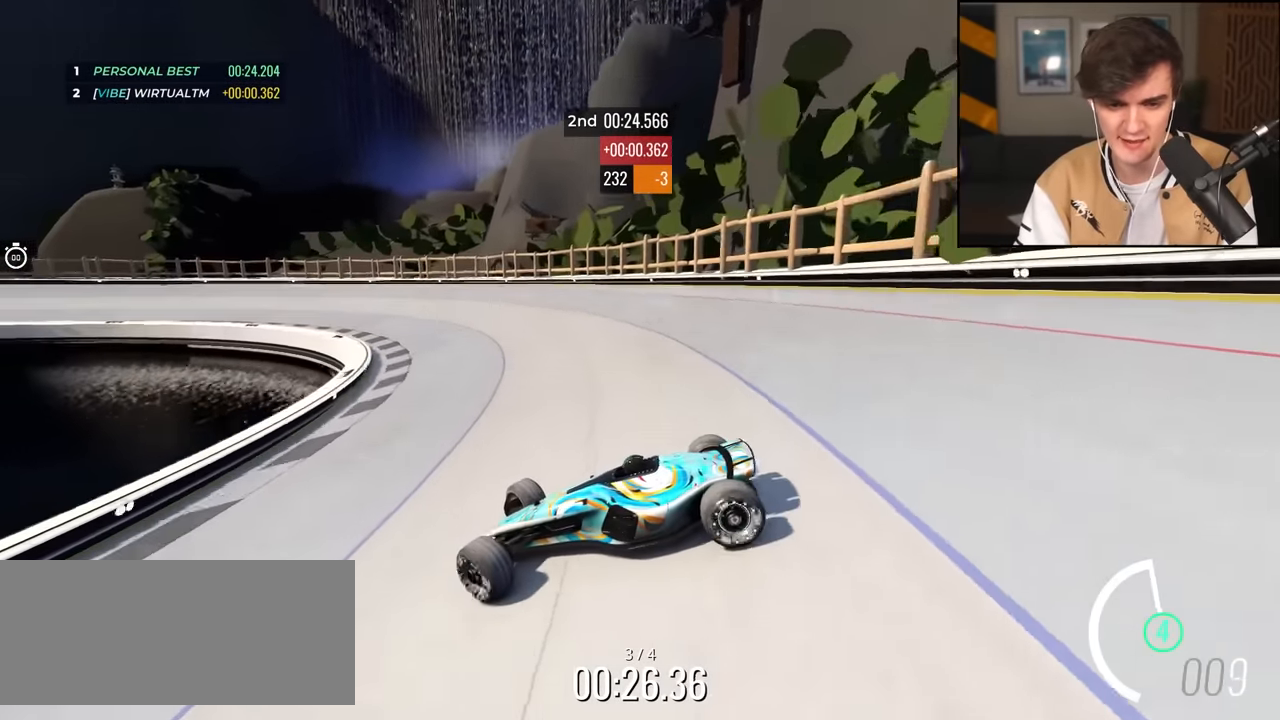
{"keys": ["right", "up"], "events": []}
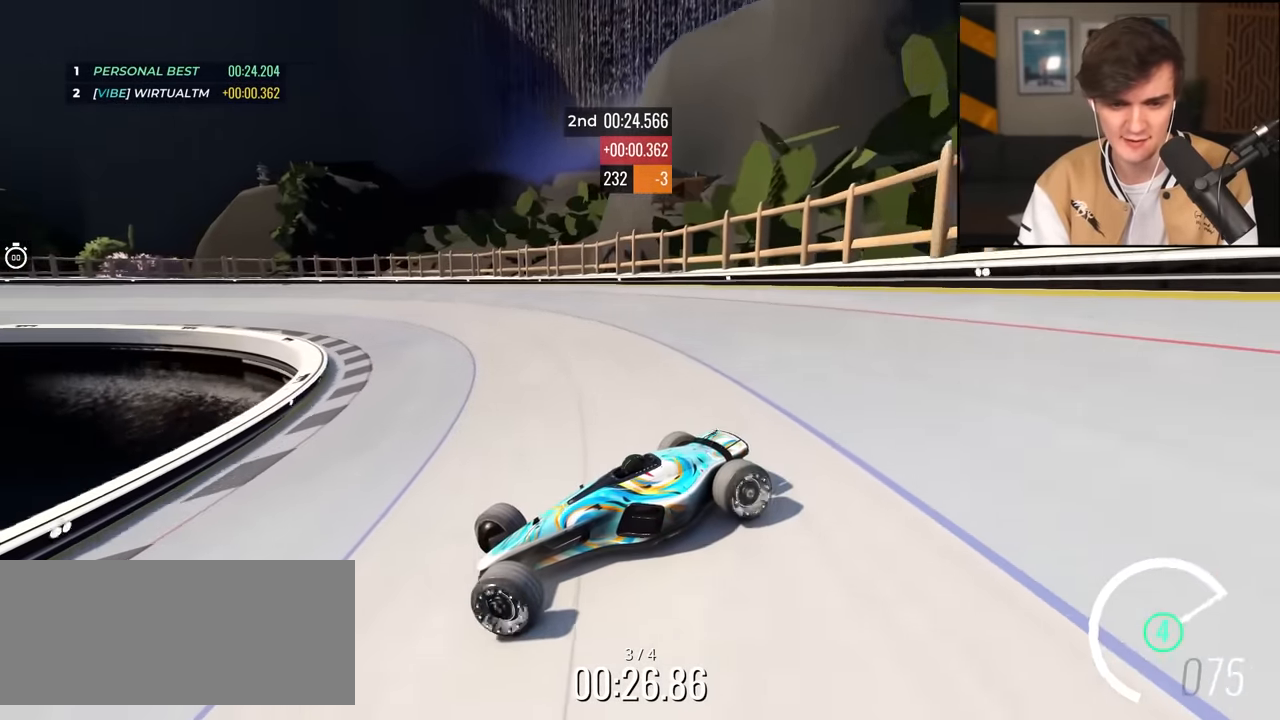
{"keys": ["right", "up"], "events": []}
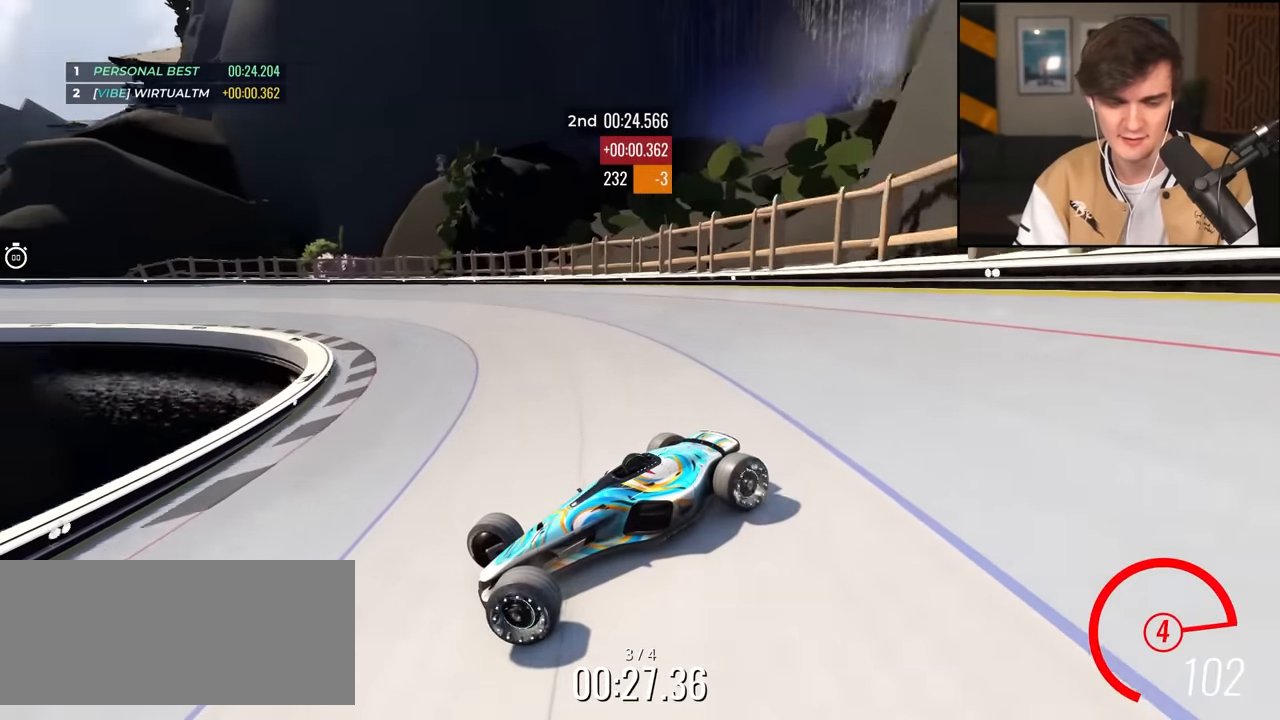
{"keys": ["right", "up"], "events": [[167, "brake", "down"], [217, "brake", "up"]]}
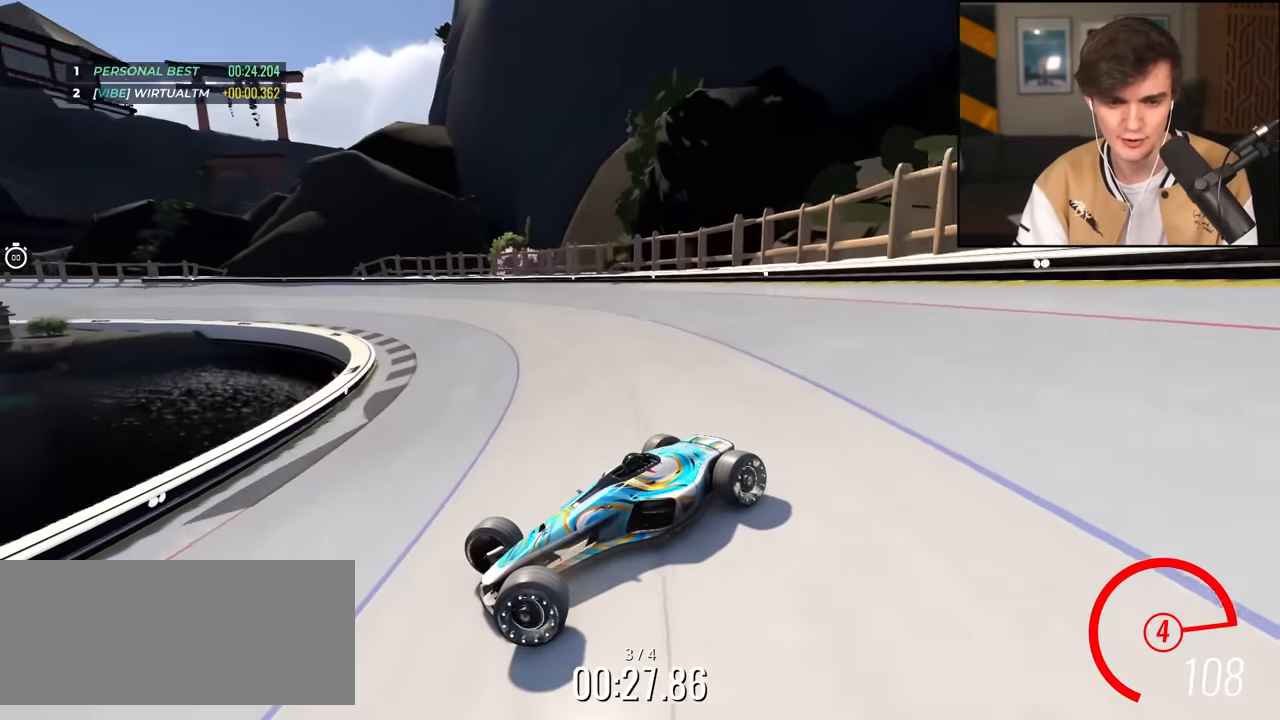
{"keys": ["right", "up"], "events": []}
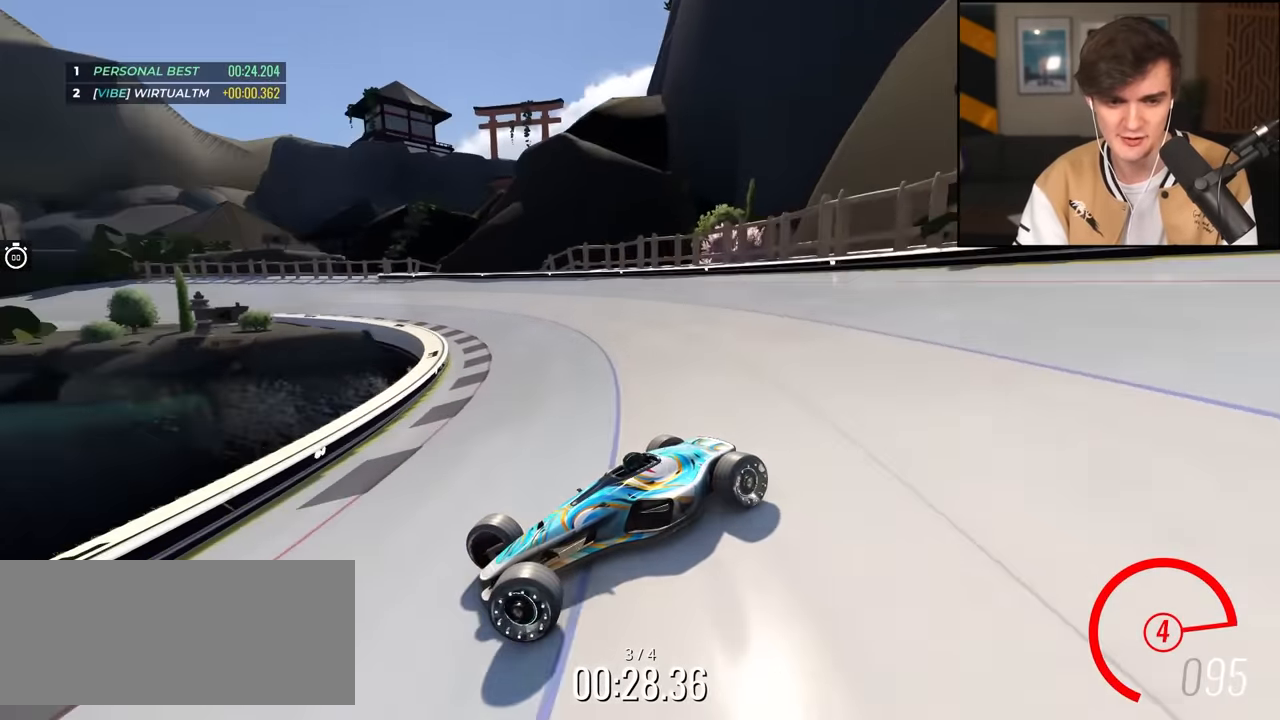
{"keys": ["right", "up"], "events": [[150, "up", "up"], [250, "up", "down"]]}
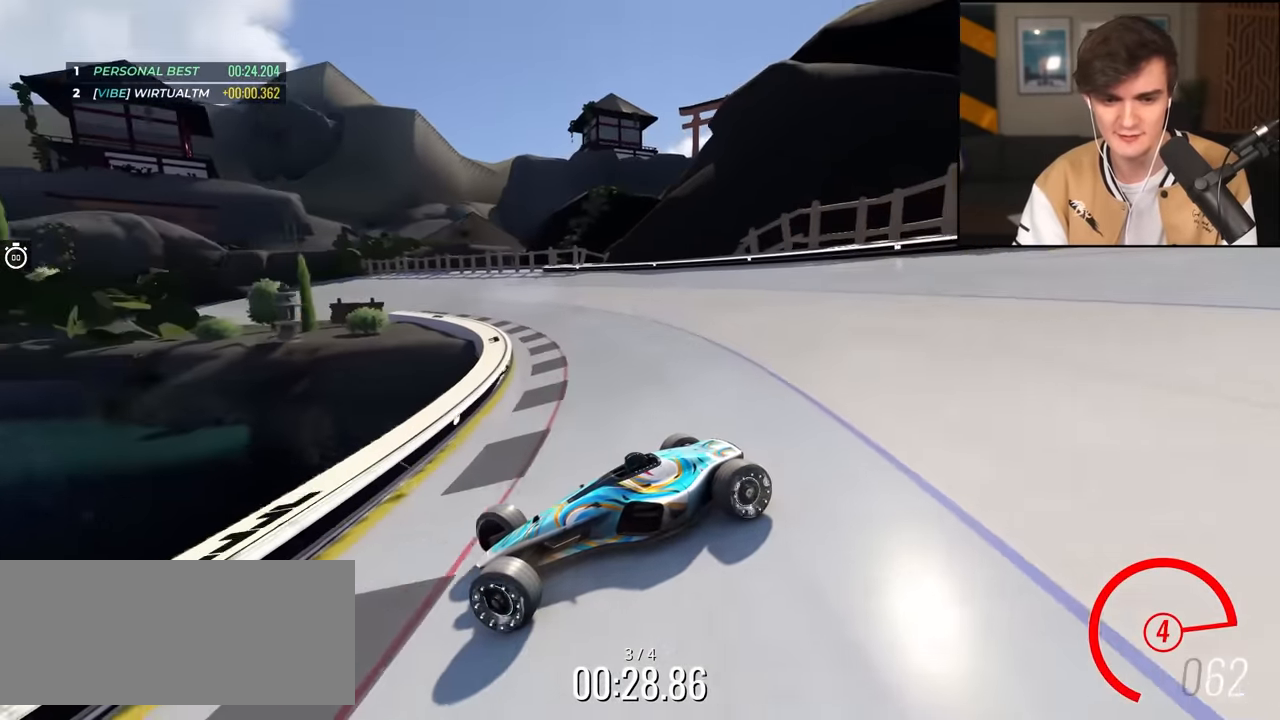
{"keys": ["right", "up"], "events": [[33, "up", "up"], [117, "up", "down"], [300, "brake", "down"], [400, "brake", "up"]]}